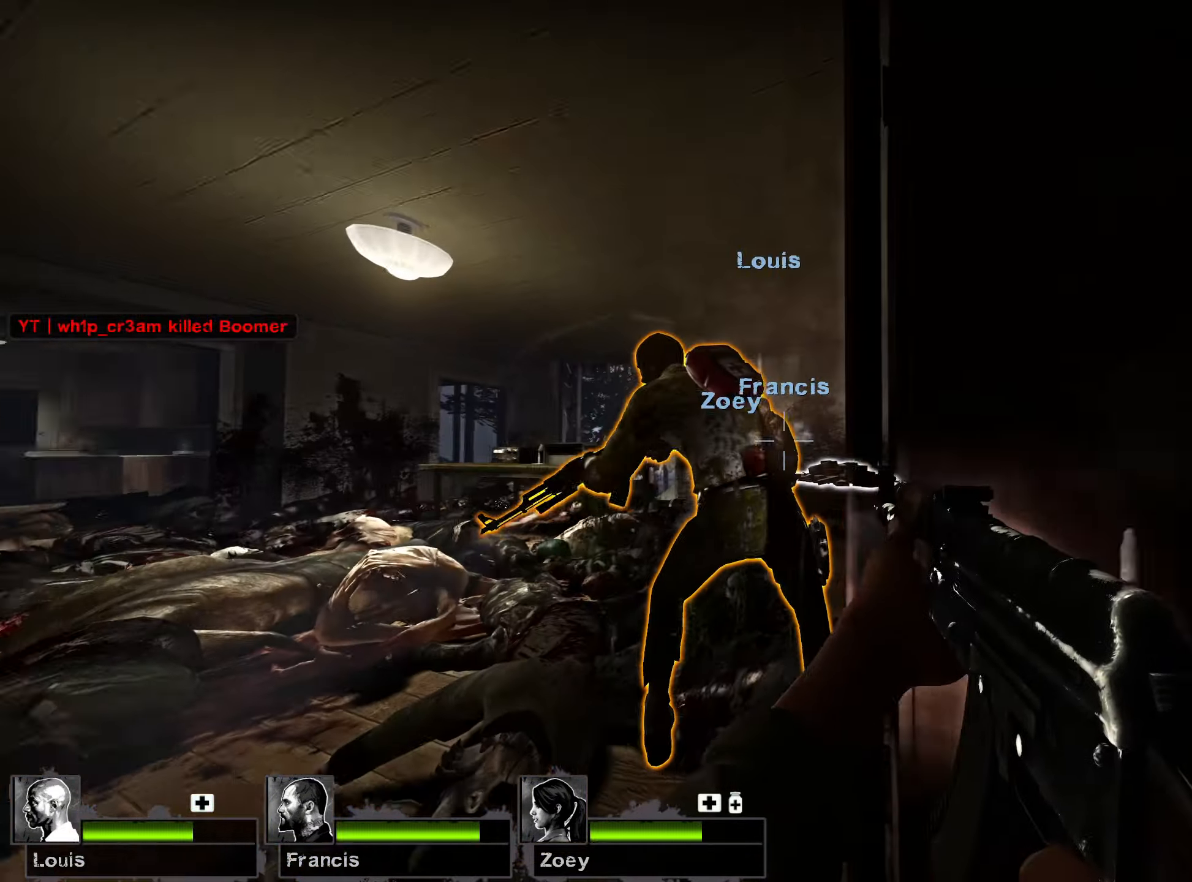
Gameplay with keyboard and mouse; each line is a JSON object with the keys and mouse buttons held at the frame after it. "events" lists presses ("down") and releases ("up") of "1", "2", "3", "4", "5", "a", "alt", "b", "c", "ctrl", "d", "e", "f", "g", "q", "r", "s", "shift", "space", "t", "tab", "v", "w", "x", "z", "mouse_left", "mouse_wheel", "mouse_right", "mouse_mb4" and "mouse_mb5" between this image and that frame as [ms after this image, input, new state], when the widget could be followed in between. "mouse_left", "mouse_wheel", "mouse_right", "mouse_mb4", "mouse_mb5" = the "left", "wheel", "right", "mb4", "mb5" buttons of the "mouse" list. No other keys are recorded. "wheel" means that the mouse wheel is clicked or scrolled. Mouse movement is not recorded.
{"keys": ["ctrl"], "mouse": ["left"], "events": []}
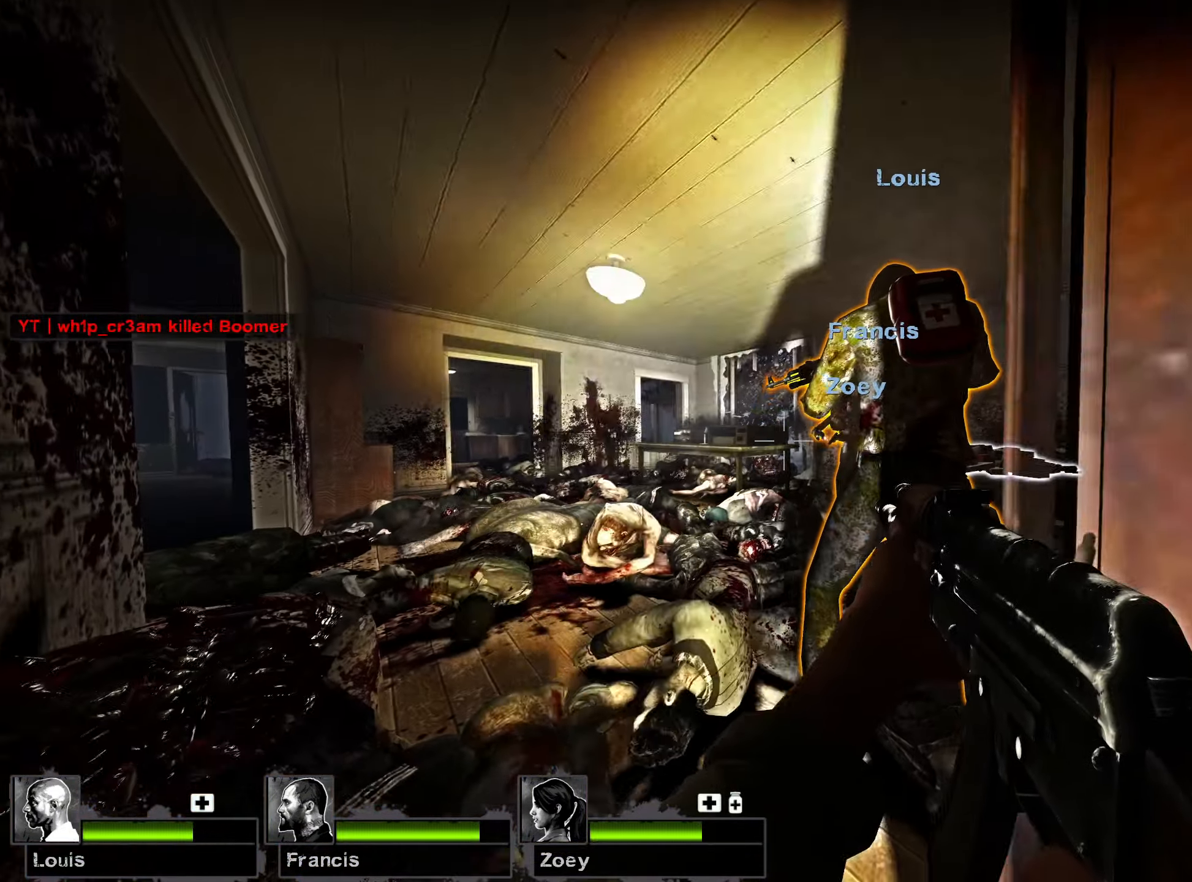
{"keys": ["ctrl"], "mouse": ["left"], "events": []}
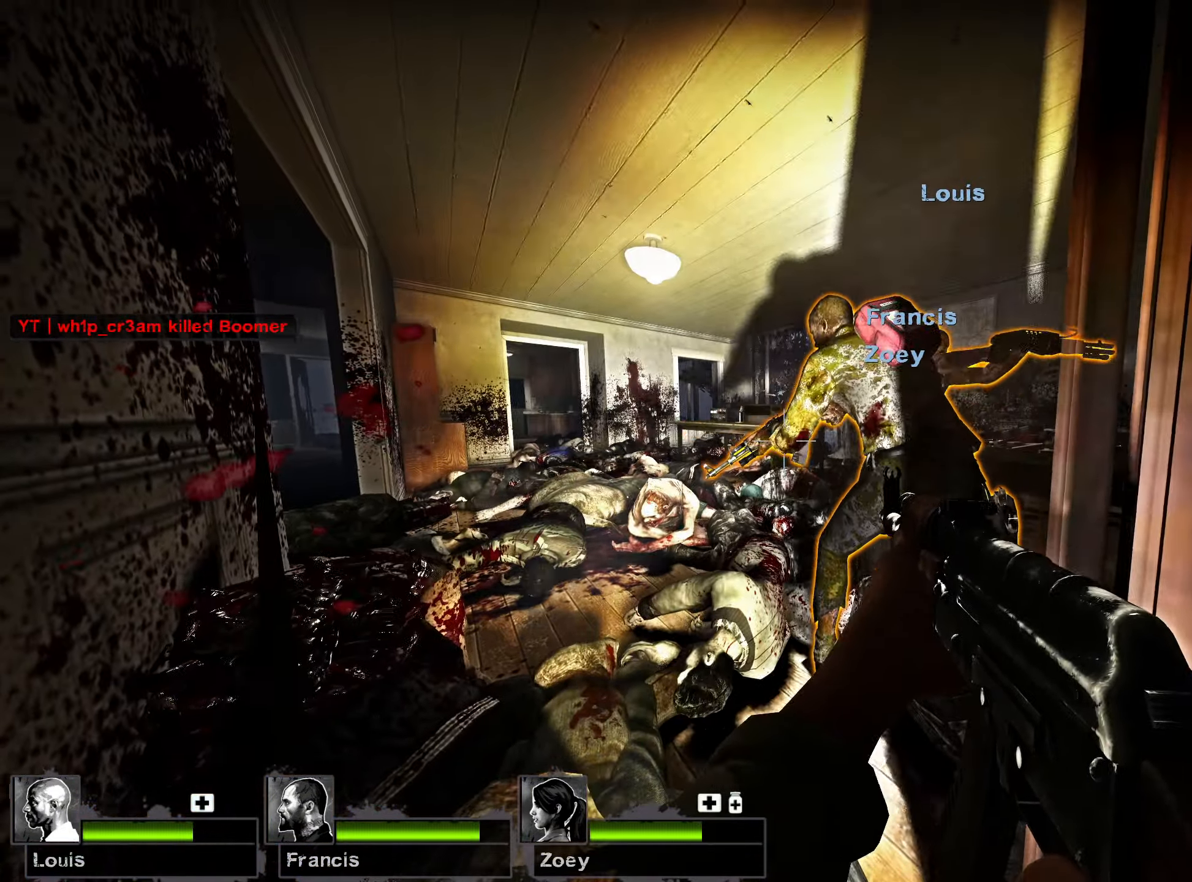
{"keys": ["ctrl"], "mouse": [], "events": [[417, "mouse_left", "up"]]}
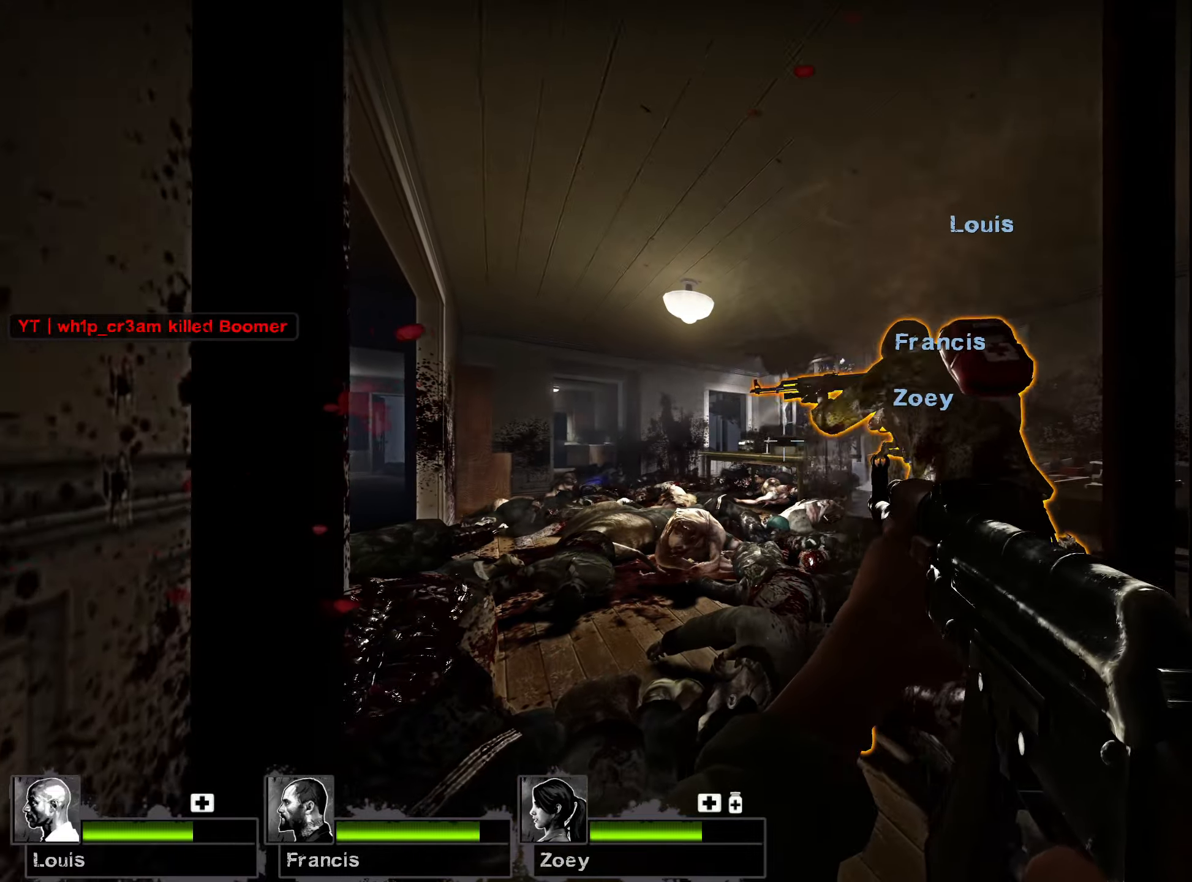
{"keys": ["ctrl"], "mouse": [], "events": [[34, "r", "down"], [150, "r", "up"]]}
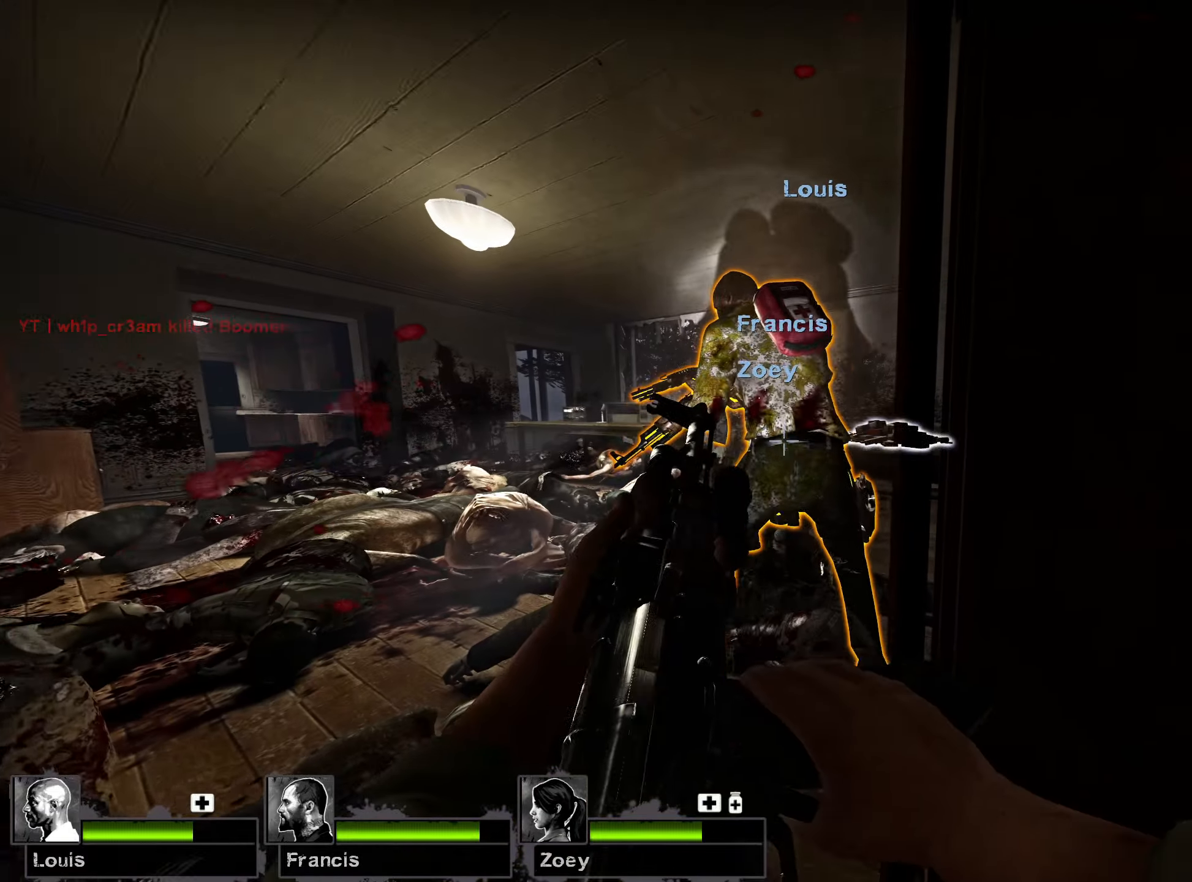
{"keys": ["ctrl"], "mouse": [], "events": [[34, "e", "down"], [134, "e", "up"]]}
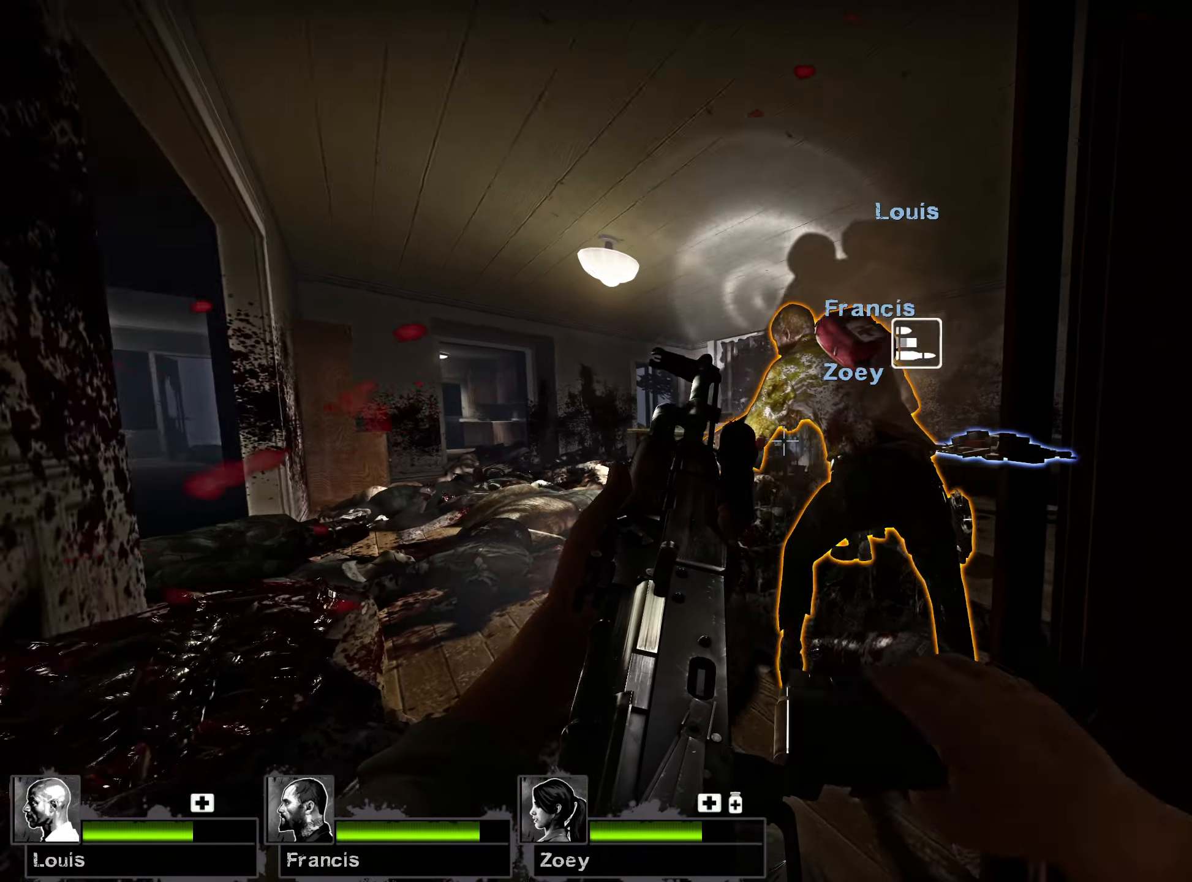
{"keys": ["ctrl"], "mouse": [], "events": []}
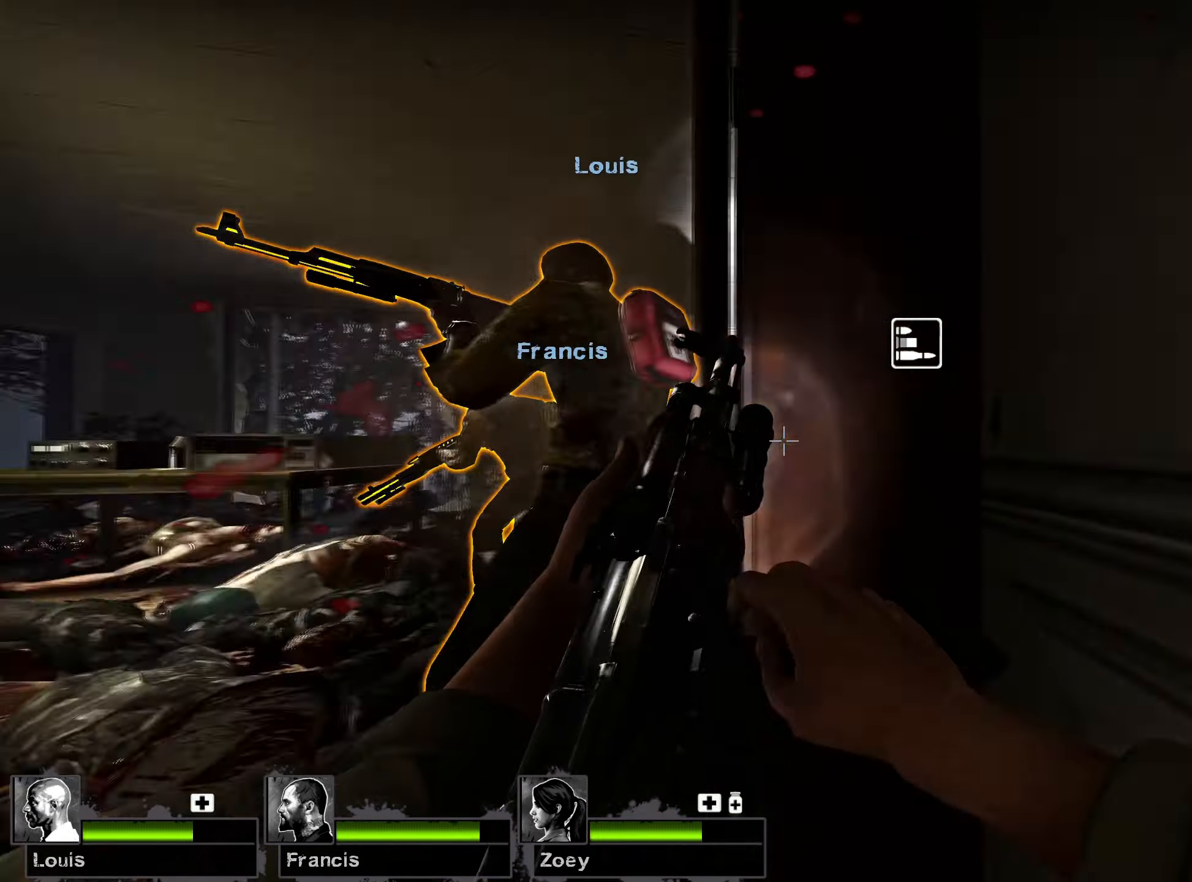
{"keys": ["ctrl", "d"], "mouse": [], "events": [[200, "d", "down"]]}
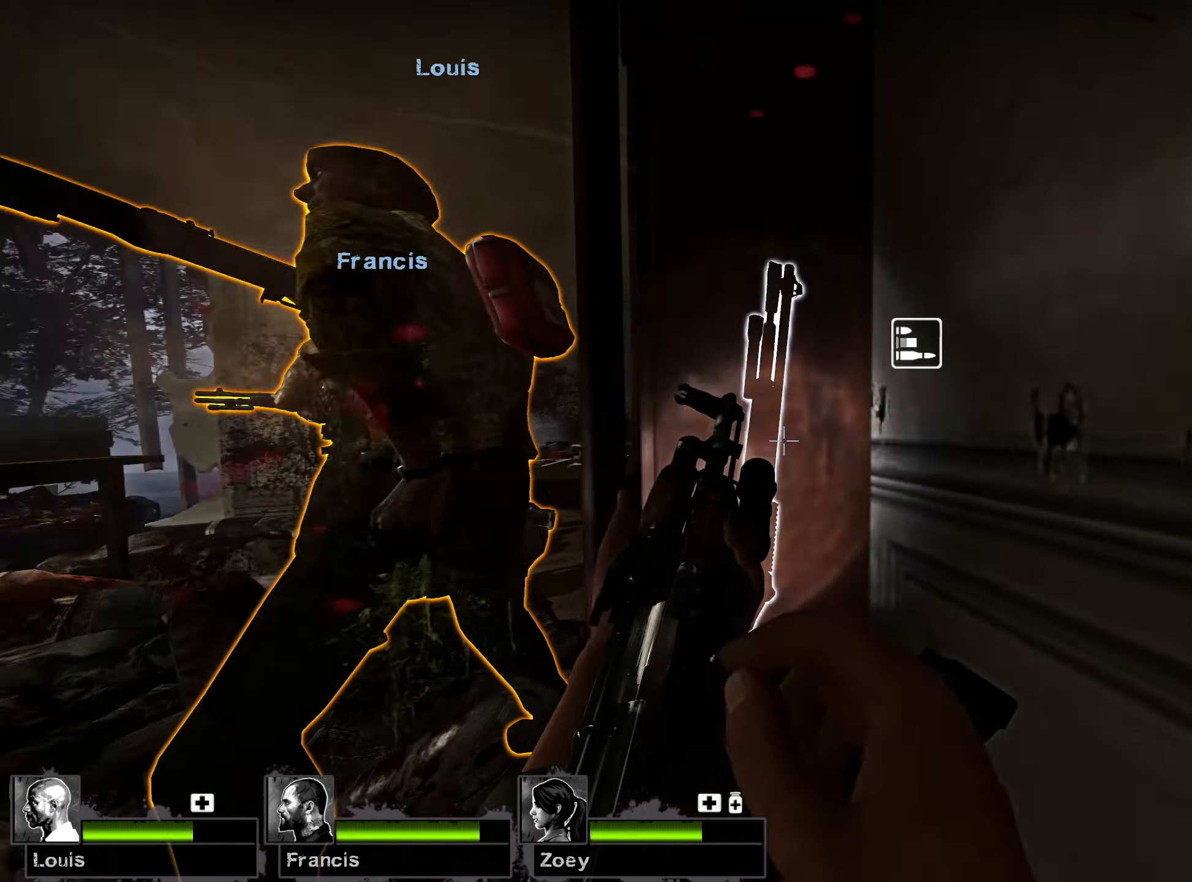
{"keys": ["ctrl"], "mouse": ["left"]}
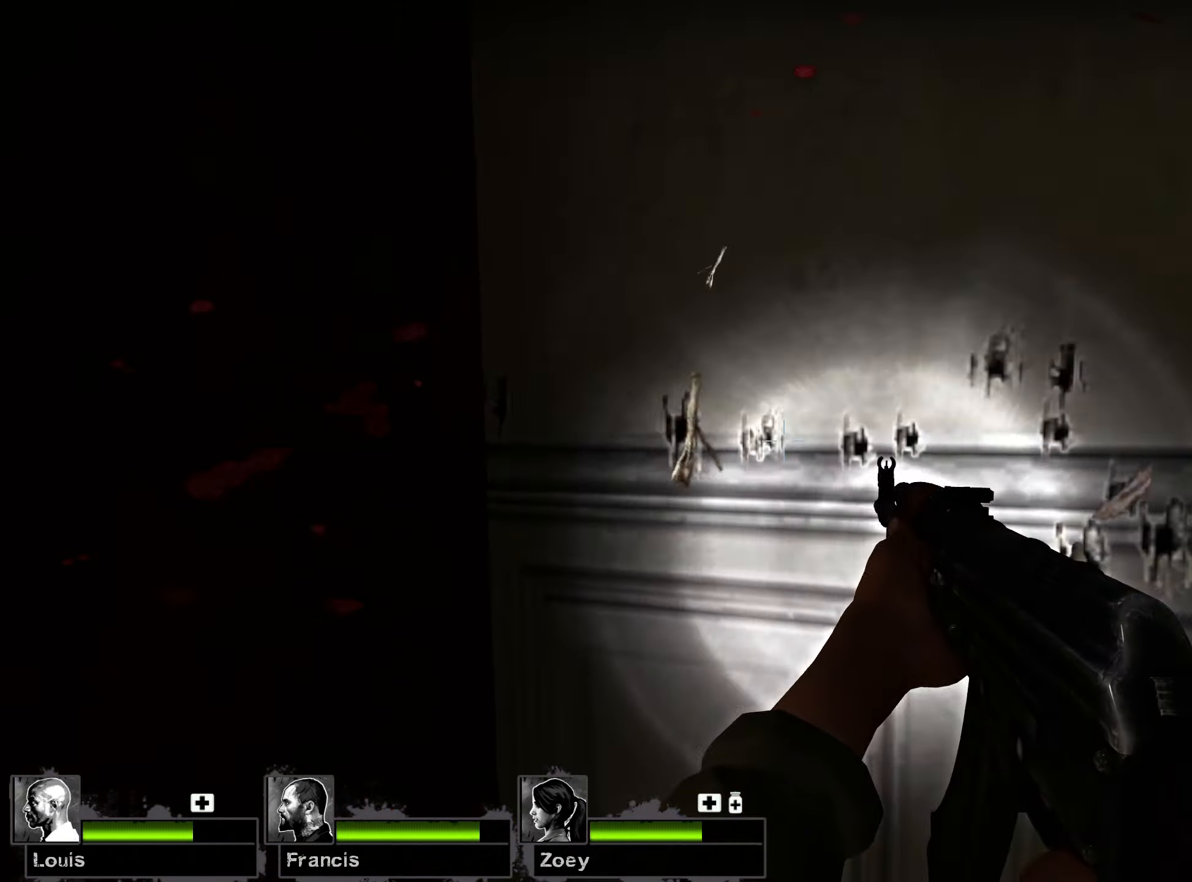
{"keys": ["ctrl"], "mouse": ["left"], "events": []}
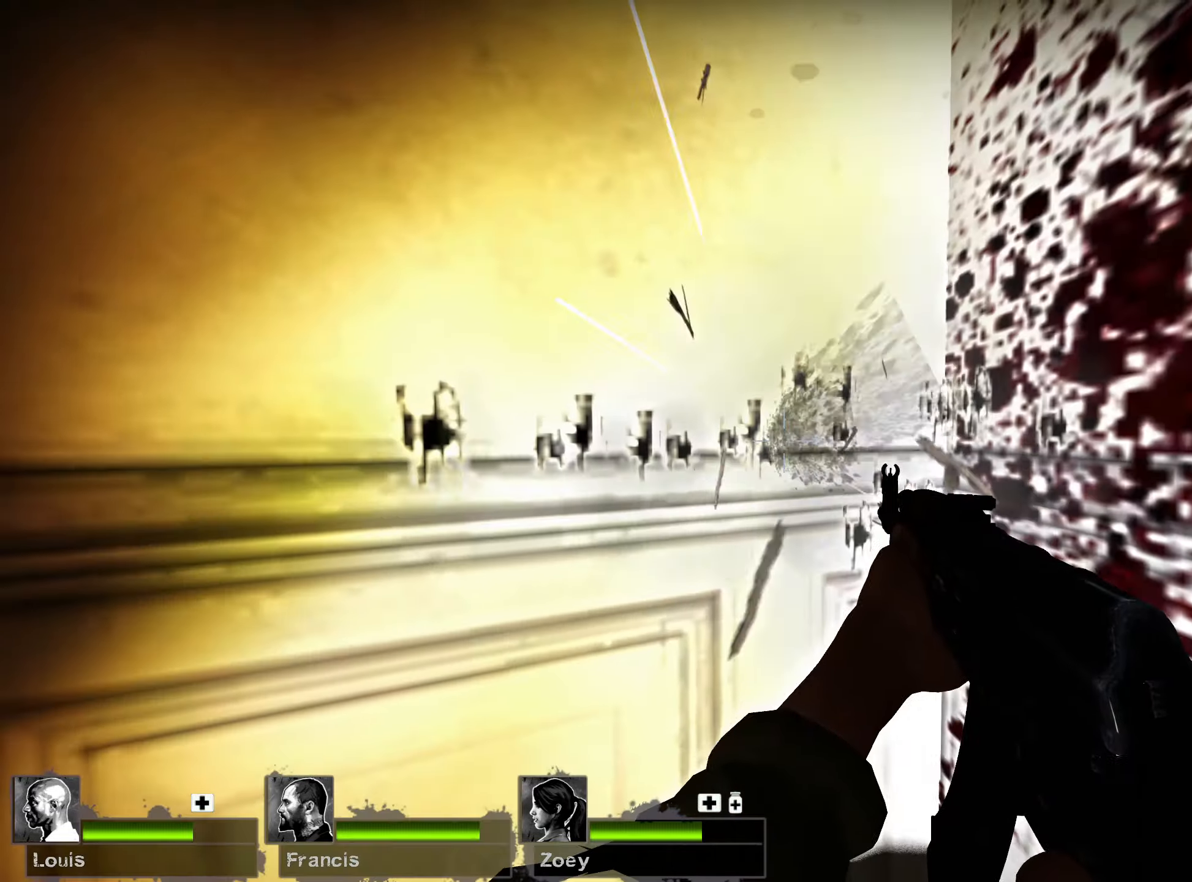
{"keys": ["ctrl"], "mouse": ["left"]}
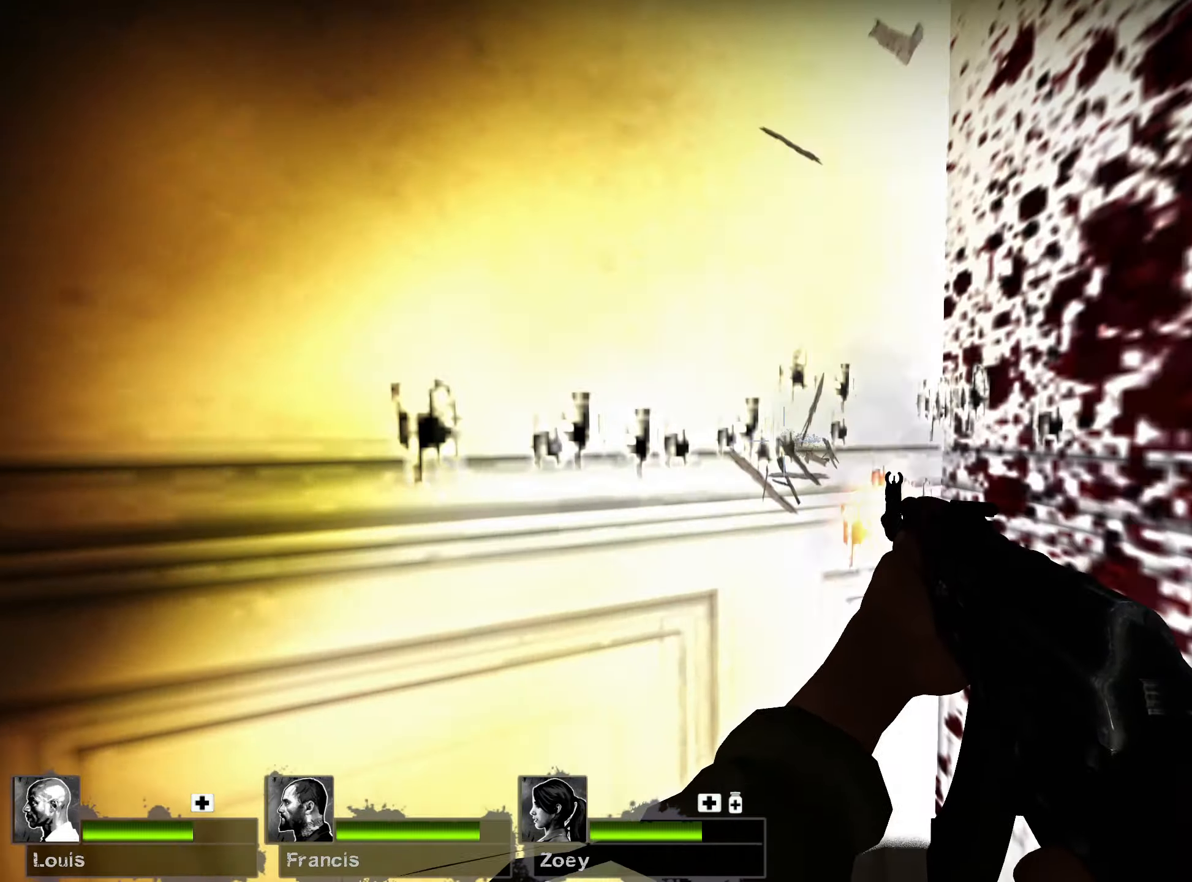
{"keys": ["ctrl"], "mouse": ["left"], "events": []}
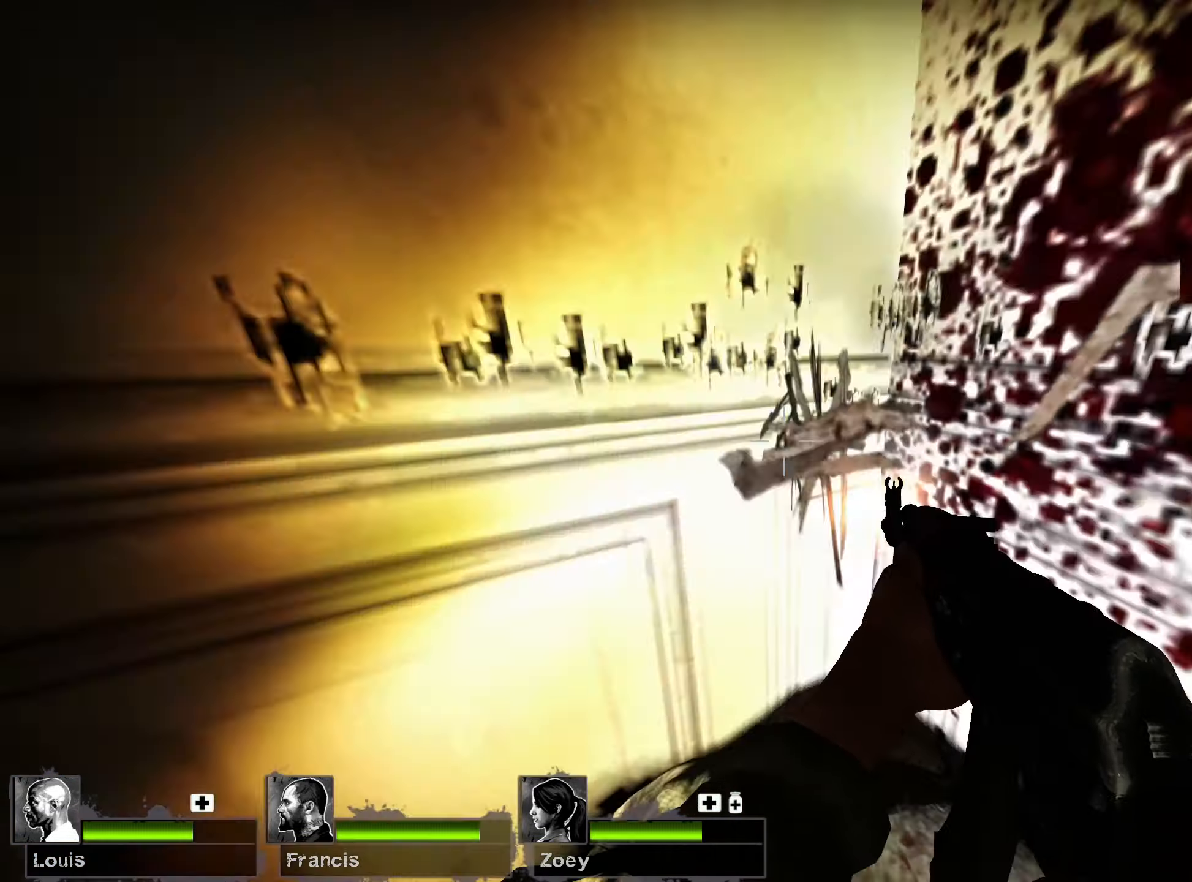
{"keys": ["ctrl"], "mouse": ["left"], "events": []}